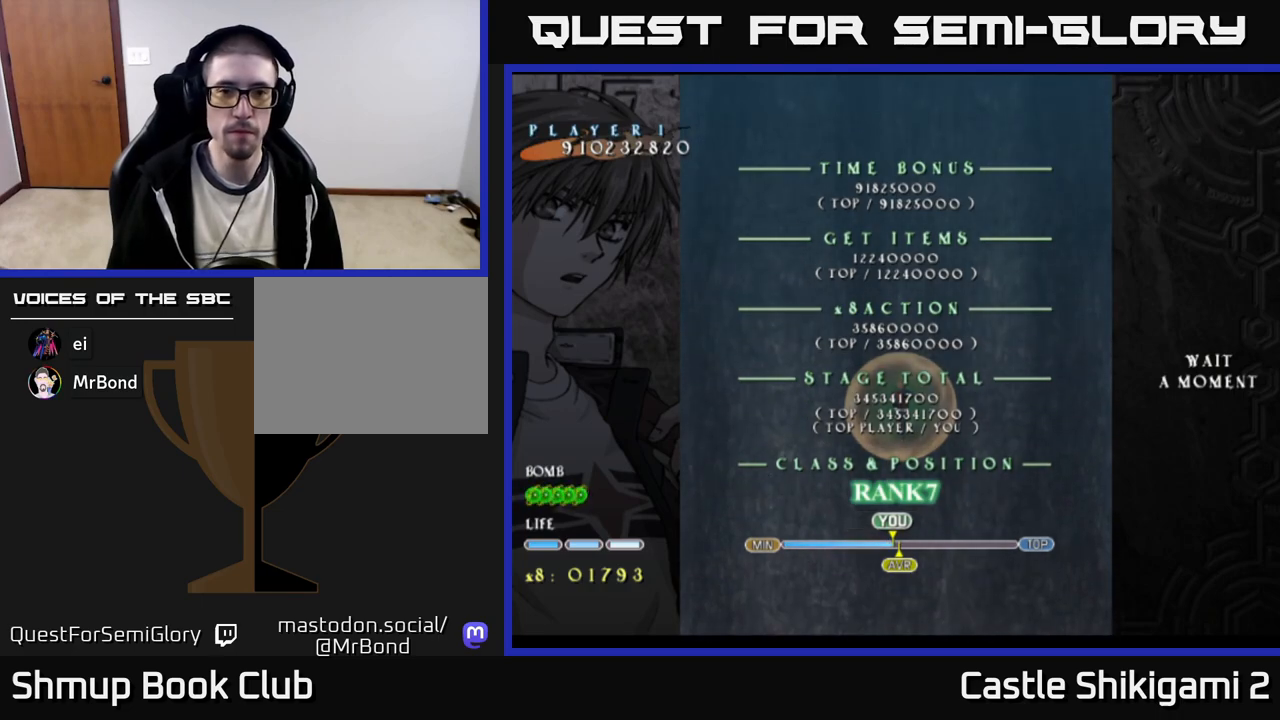
Gameplay with a controller (Xbox layout); each line is a JSON object with the inputs held at the frame after it. "events" lists button and stick changes between this image and that frame as [ms after this image, input, new state], when the widget could be followed in between. Not read: left_stick.
{"buttons": ["START"], "right_stick": "center", "events": [[417, "START", "down"]]}
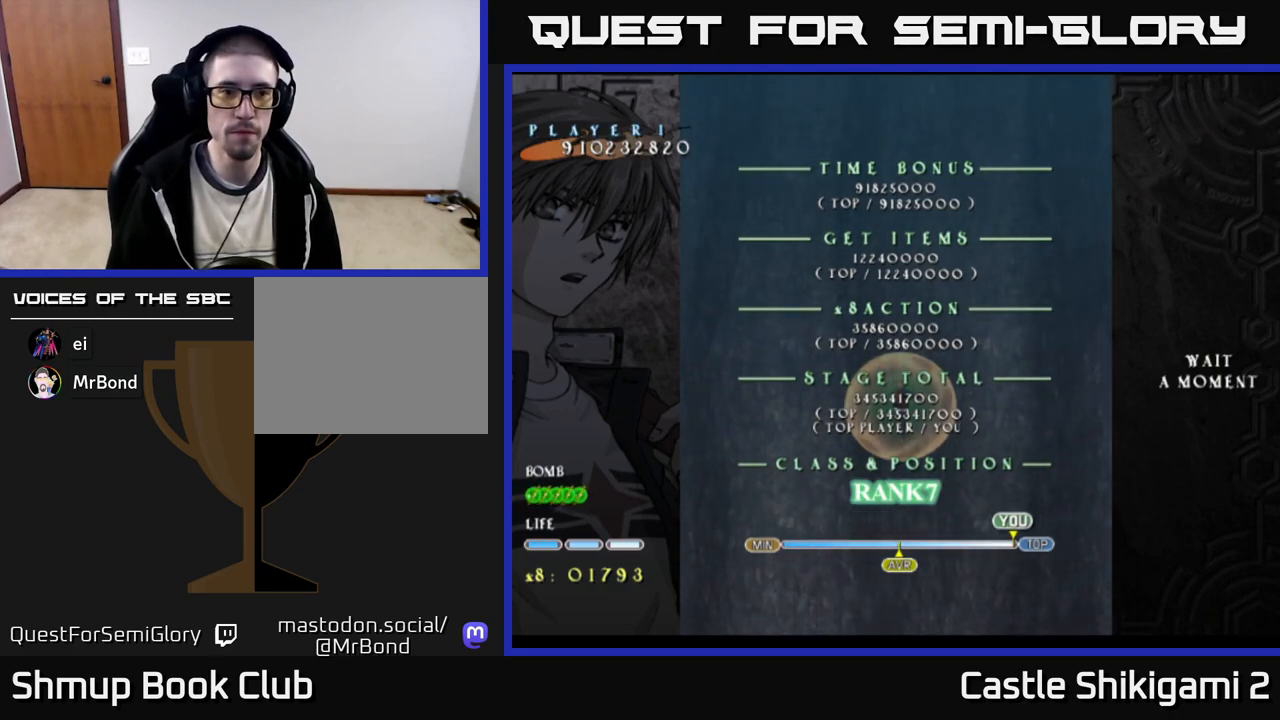
{"buttons": [], "right_stick": "center", "events": [[33, "START", "up"]]}
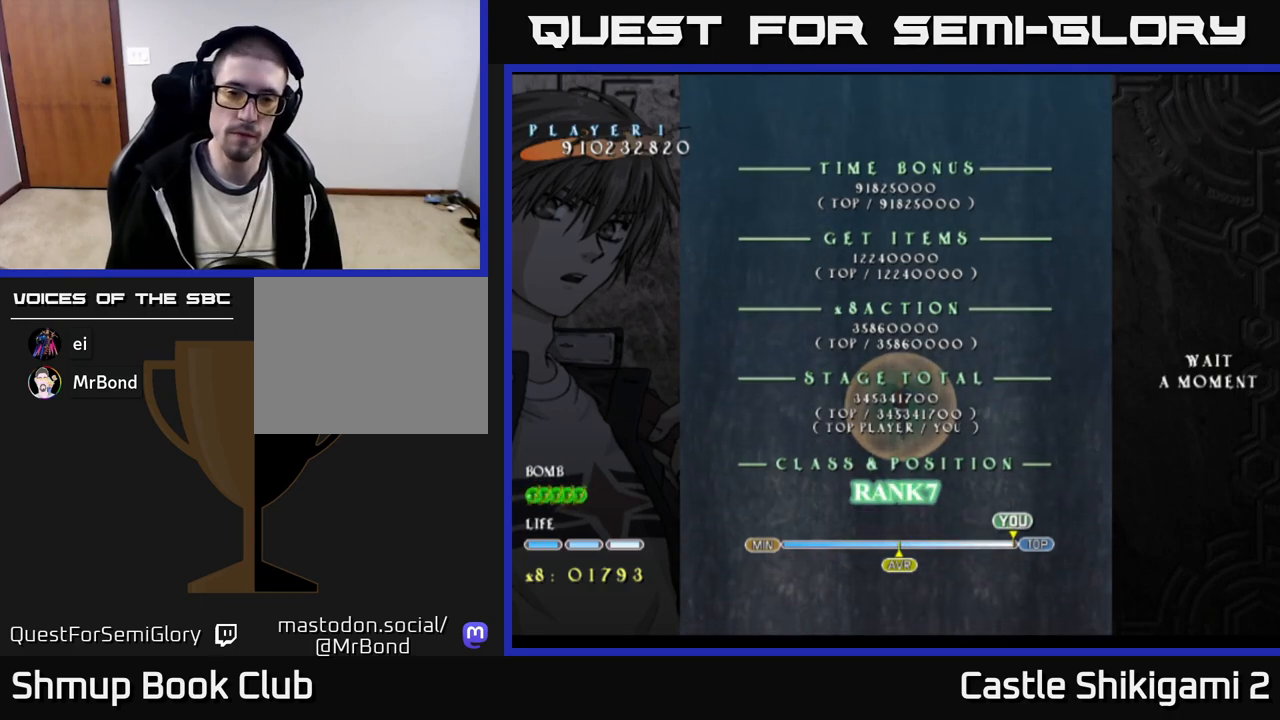
{"buttons": [], "right_stick": "center", "events": [[167, "START", "down"], [333, "START", "up"]]}
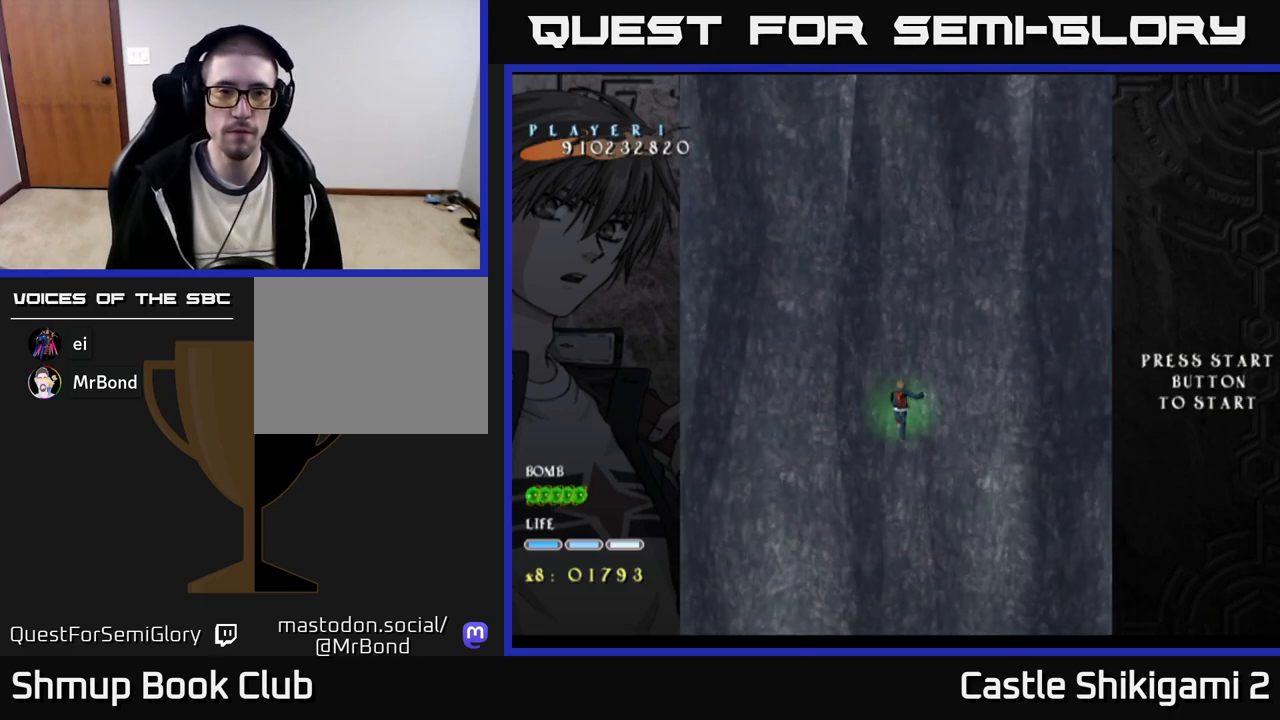
{"buttons": [], "right_stick": "center", "events": []}
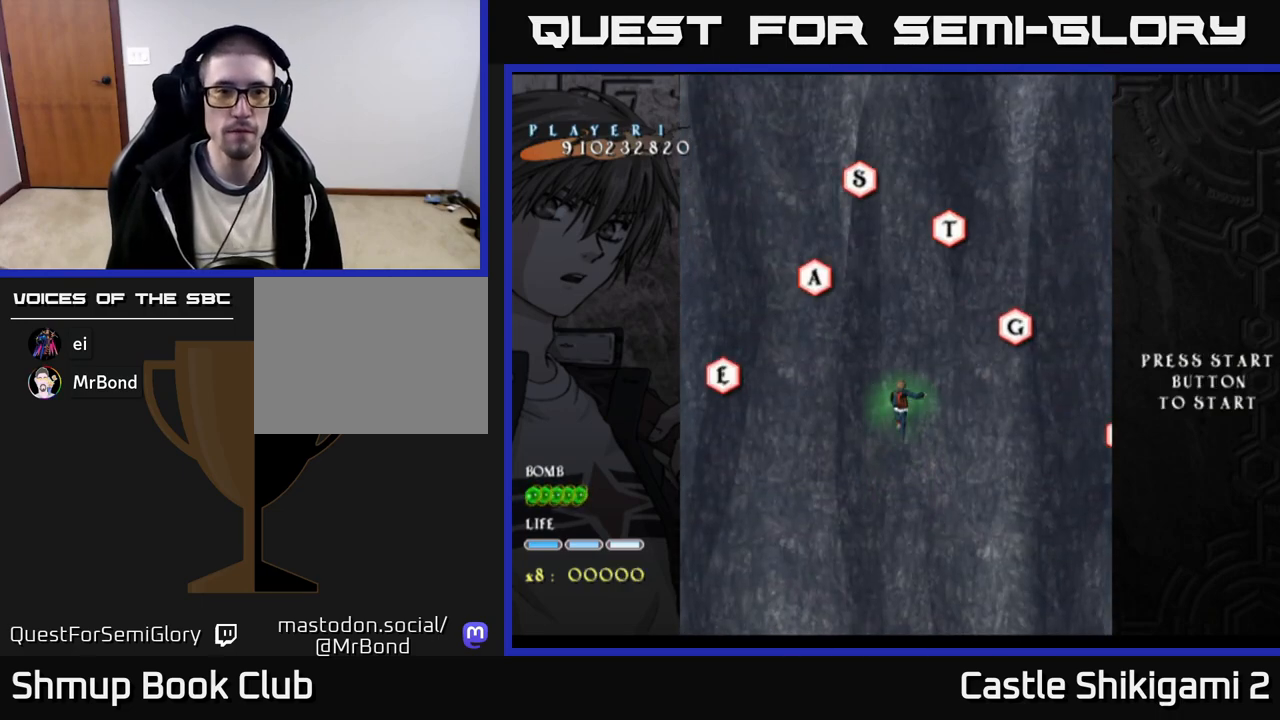
{"buttons": [], "right_stick": "center", "events": []}
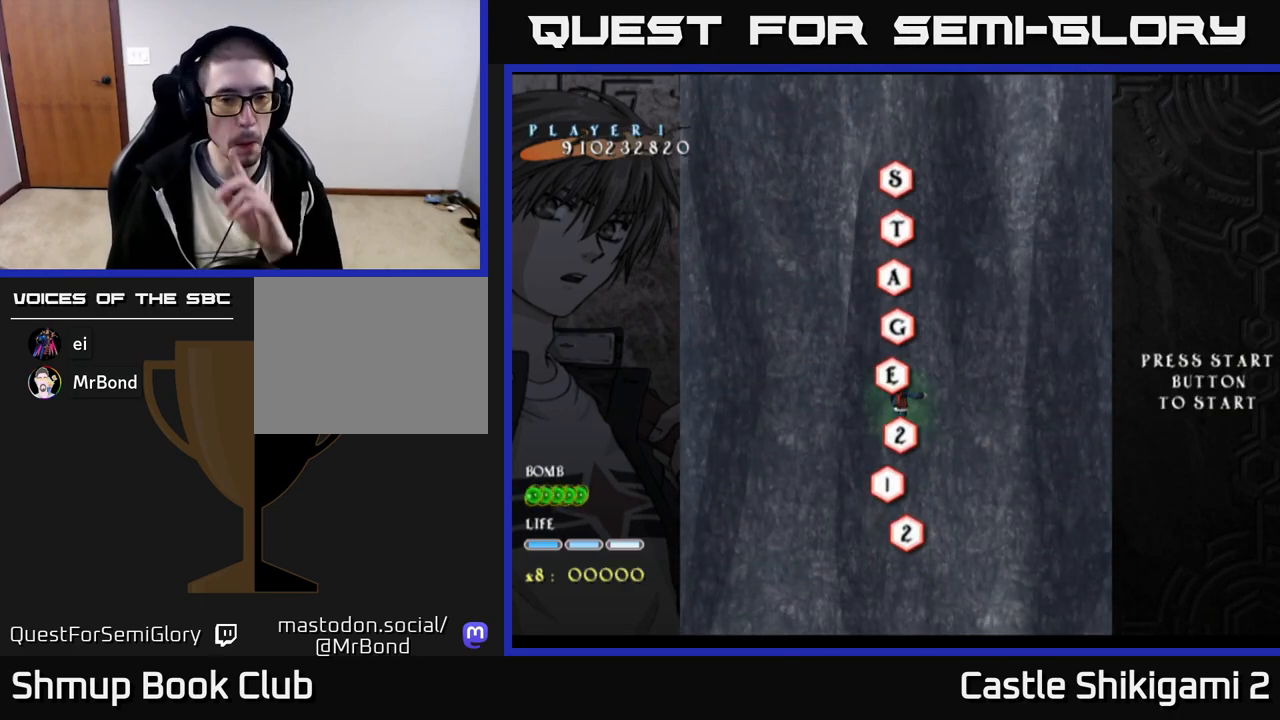
{"buttons": [], "right_stick": "center", "events": []}
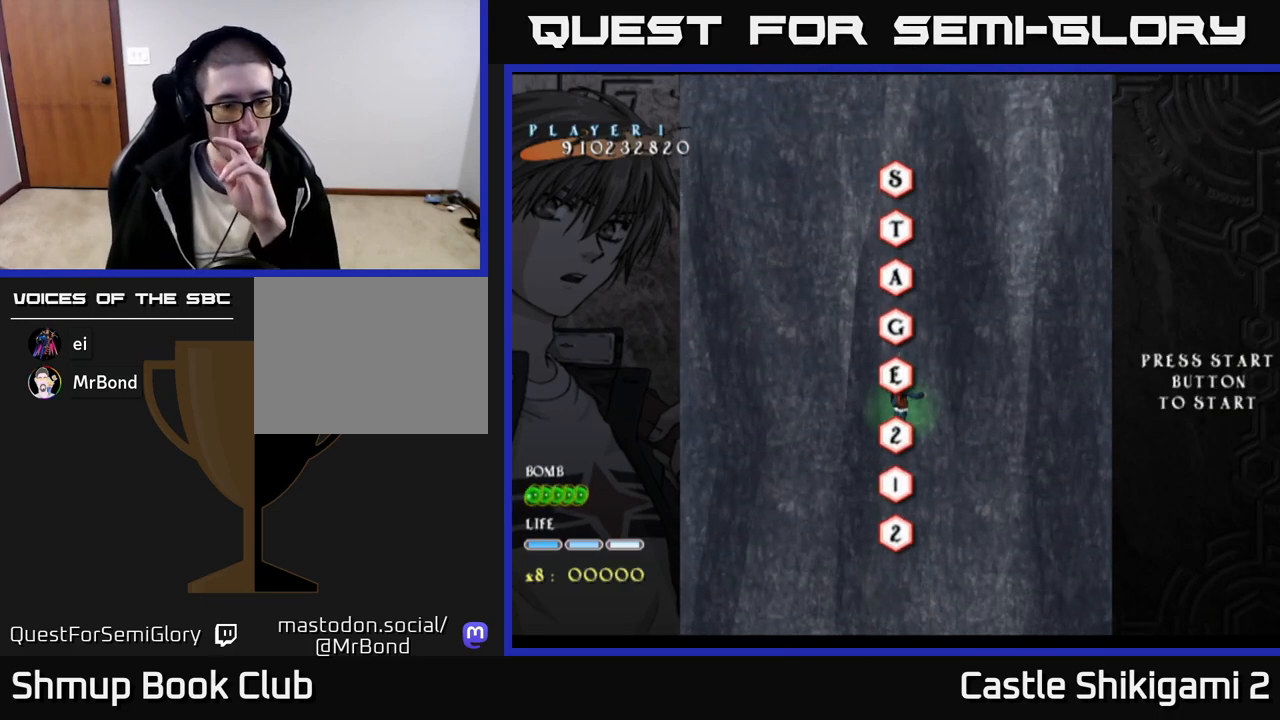
{"buttons": [], "right_stick": "center", "events": []}
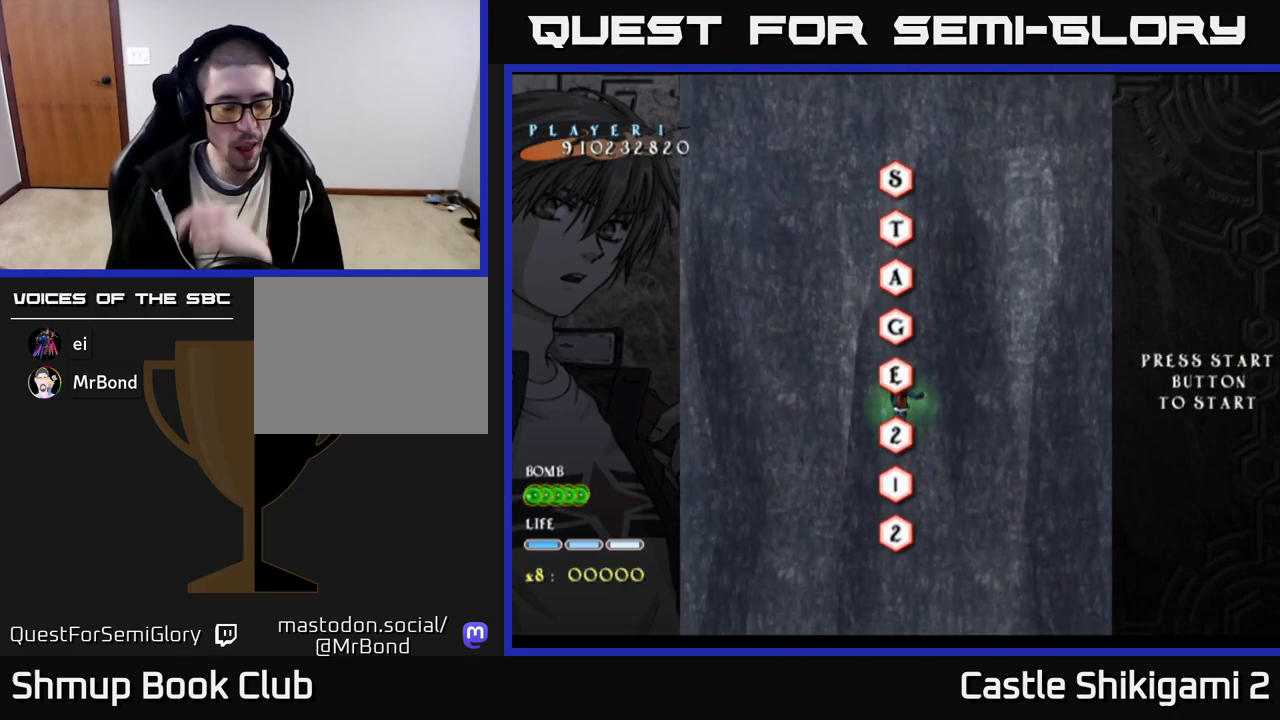
{"buttons": [], "right_stick": "center", "events": []}
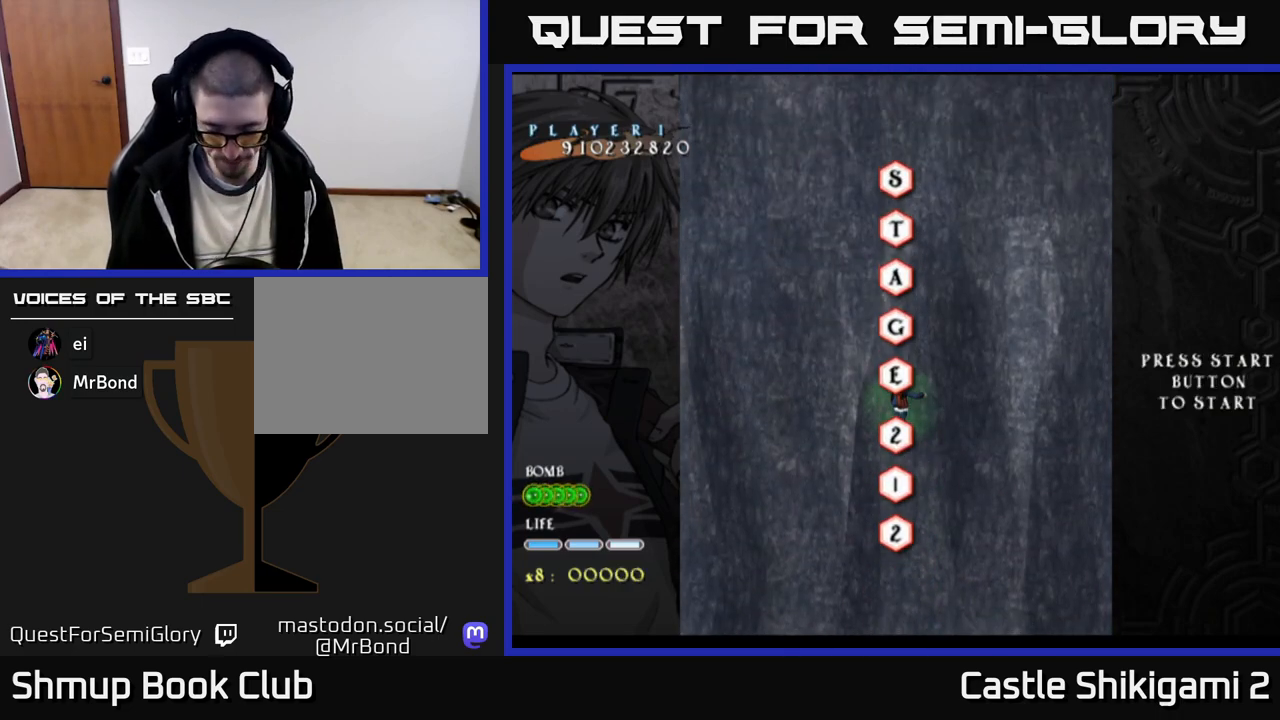
{"buttons": [], "right_stick": "center", "events": []}
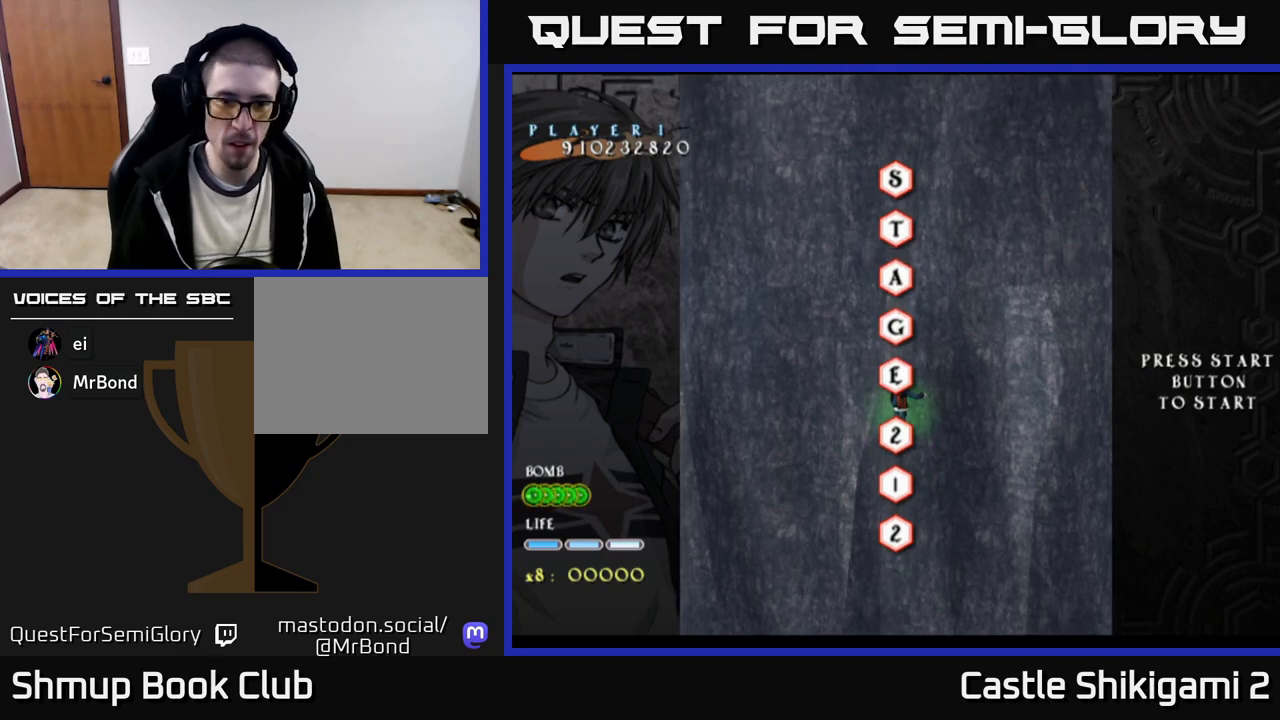
{"buttons": [], "right_stick": "center", "events": []}
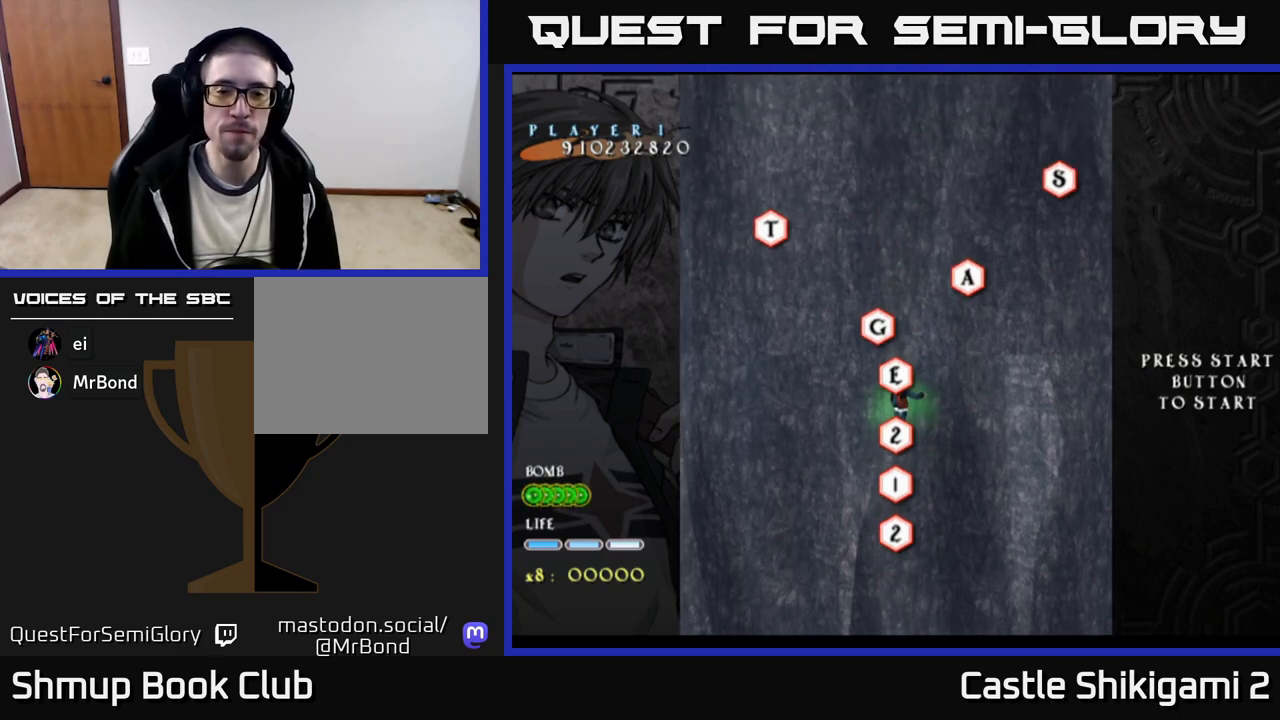
{"buttons": ["B", "DPAD_UP"], "right_stick": "center", "events": [[83, "B", "down"], [200, "DPAD_UP", "down"]]}
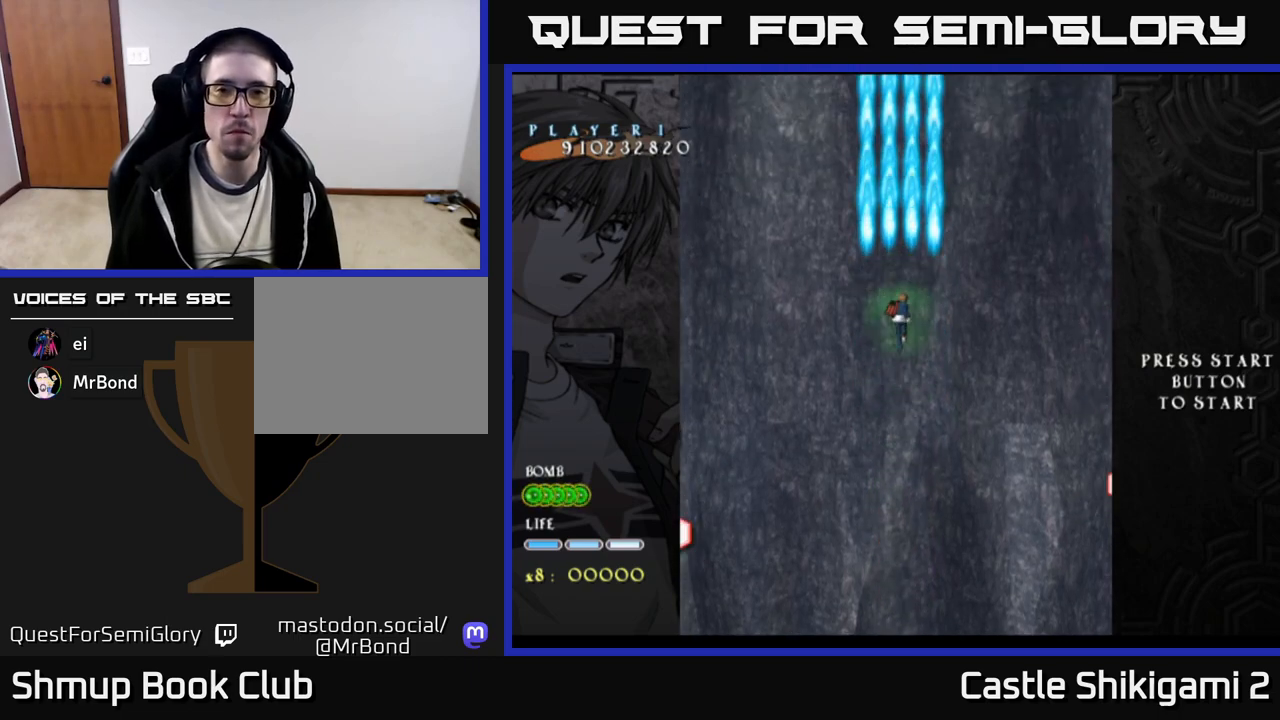
{"buttons": ["B"], "right_stick": "center", "events": [[283, "DPAD_UP", "up"]]}
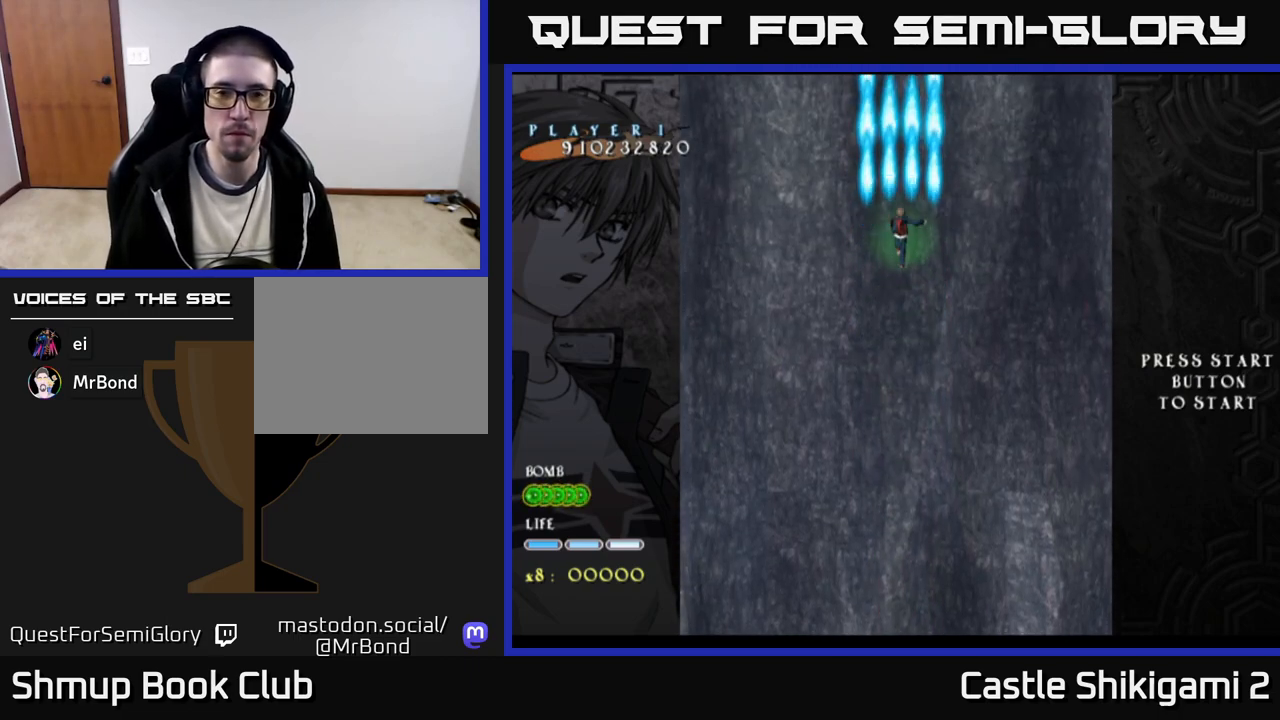
{"buttons": ["B"], "right_stick": "center", "events": []}
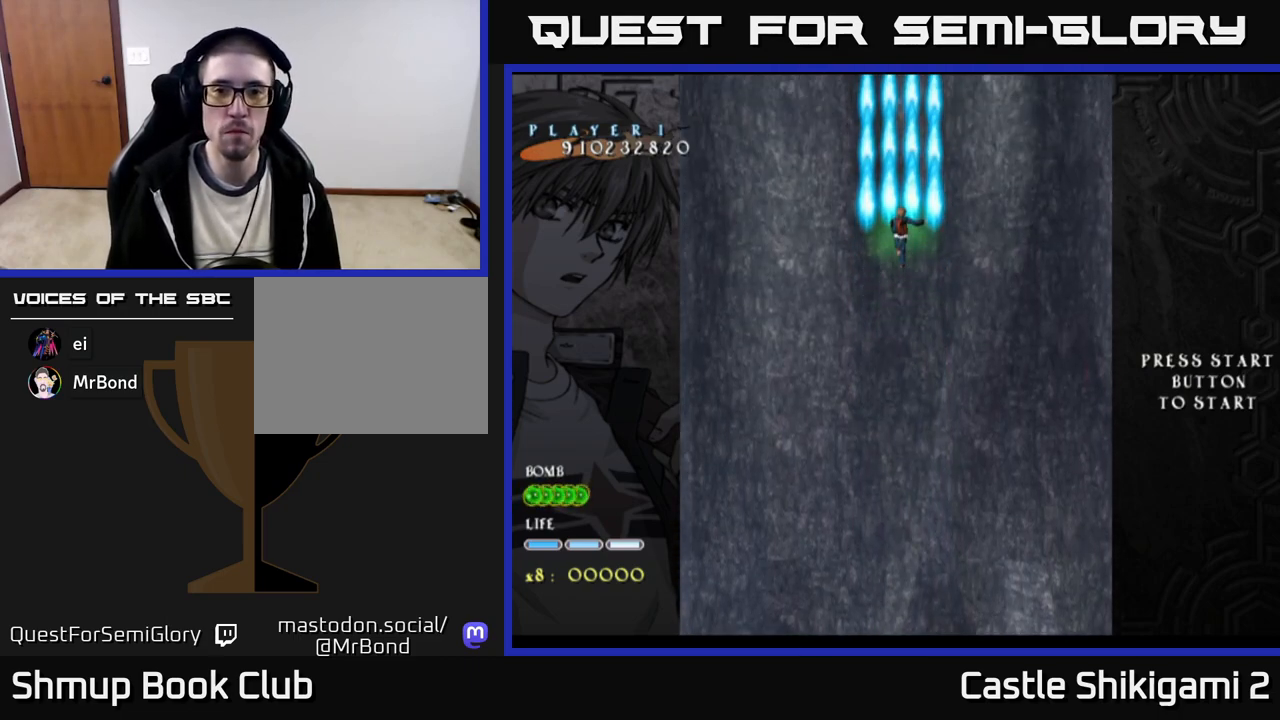
{"buttons": ["B"], "right_stick": "center", "events": []}
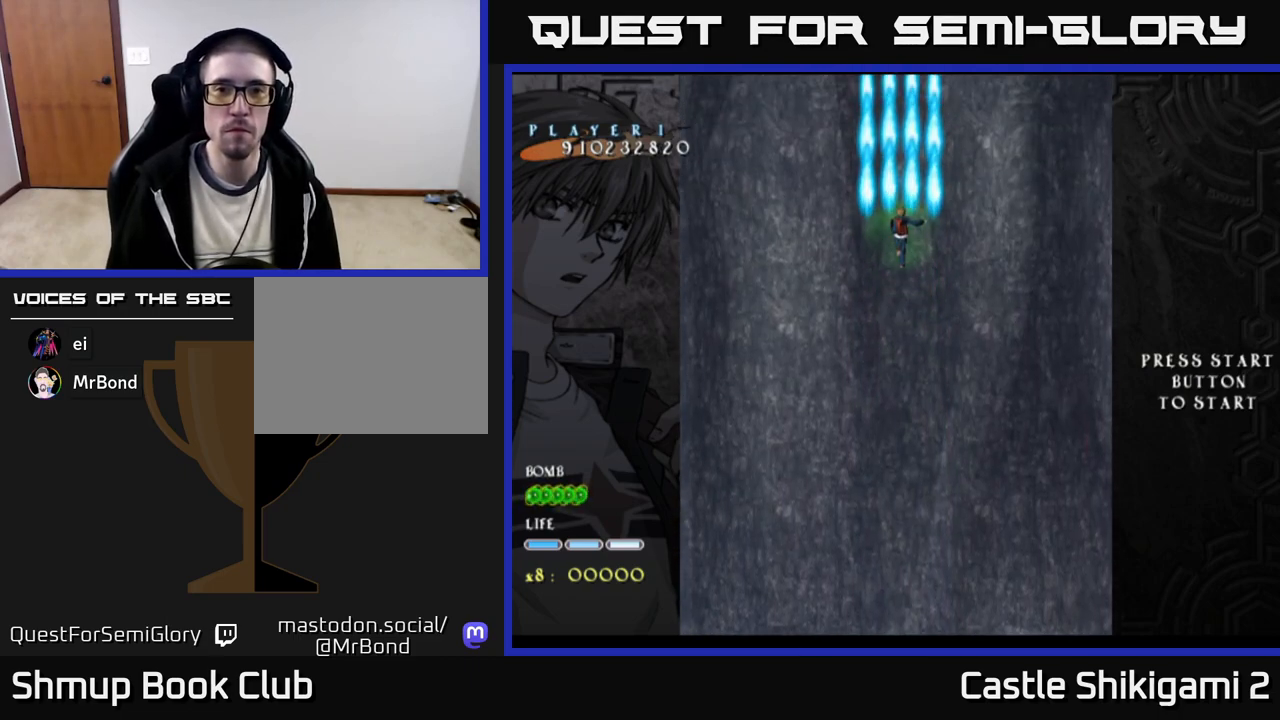
{"buttons": ["B"], "right_stick": "center", "events": []}
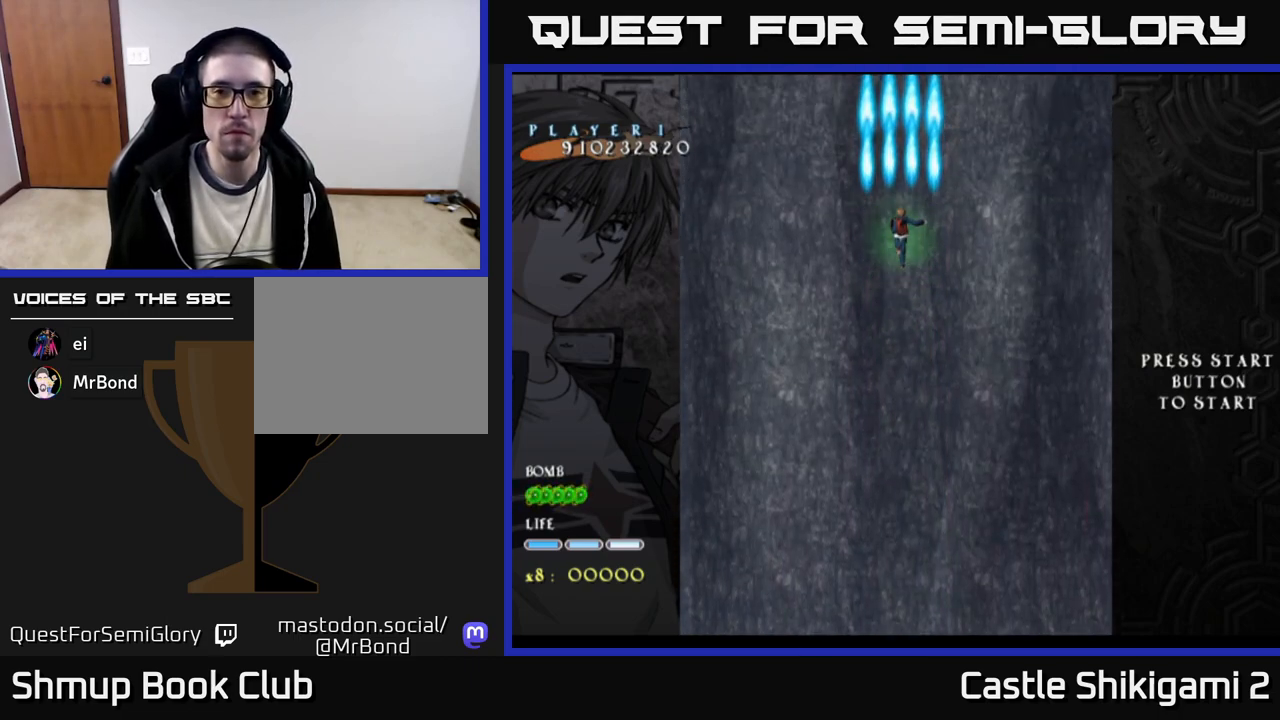
{"buttons": ["B"], "right_stick": "center", "events": []}
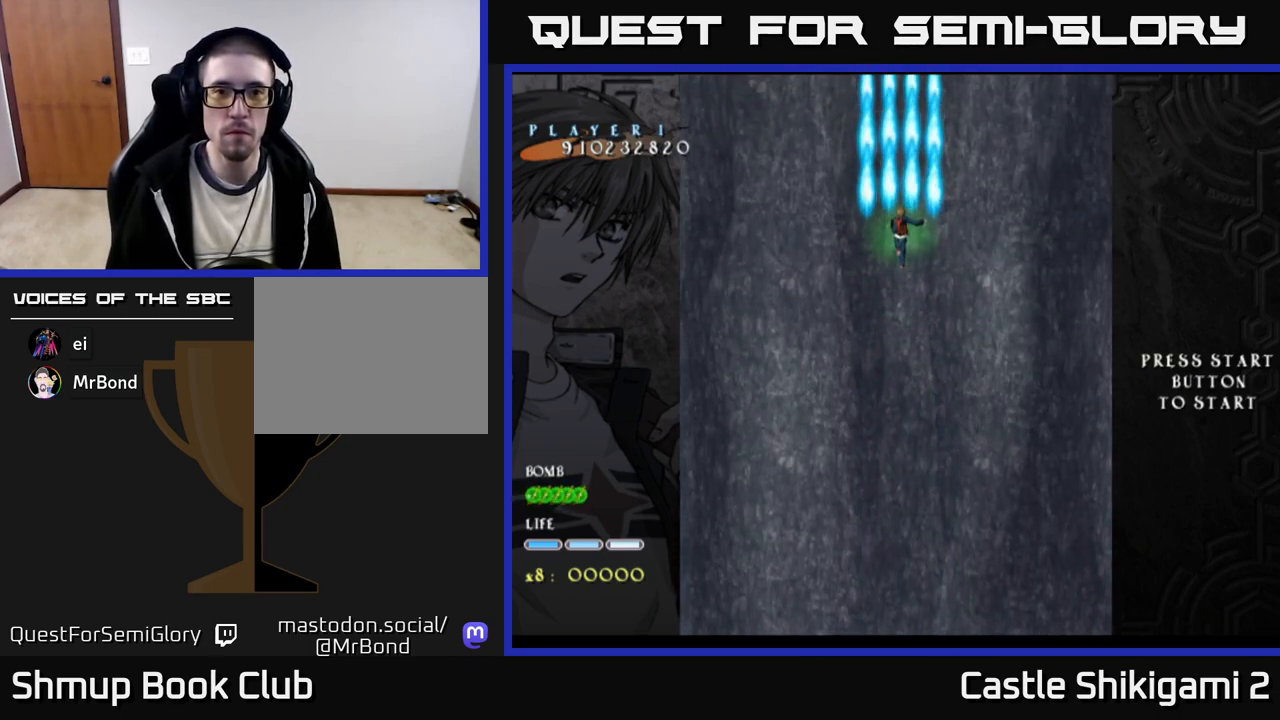
{"buttons": ["B"], "right_stick": "center", "events": []}
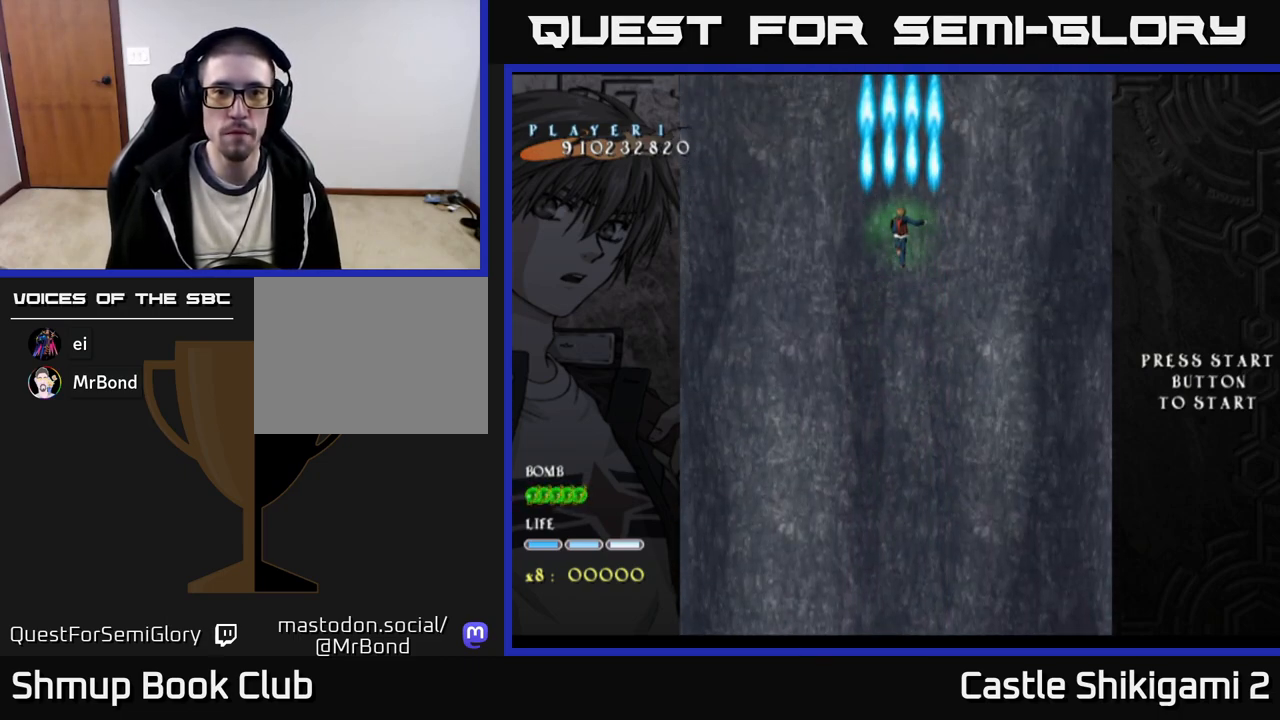
{"buttons": ["B"], "right_stick": "center", "events": []}
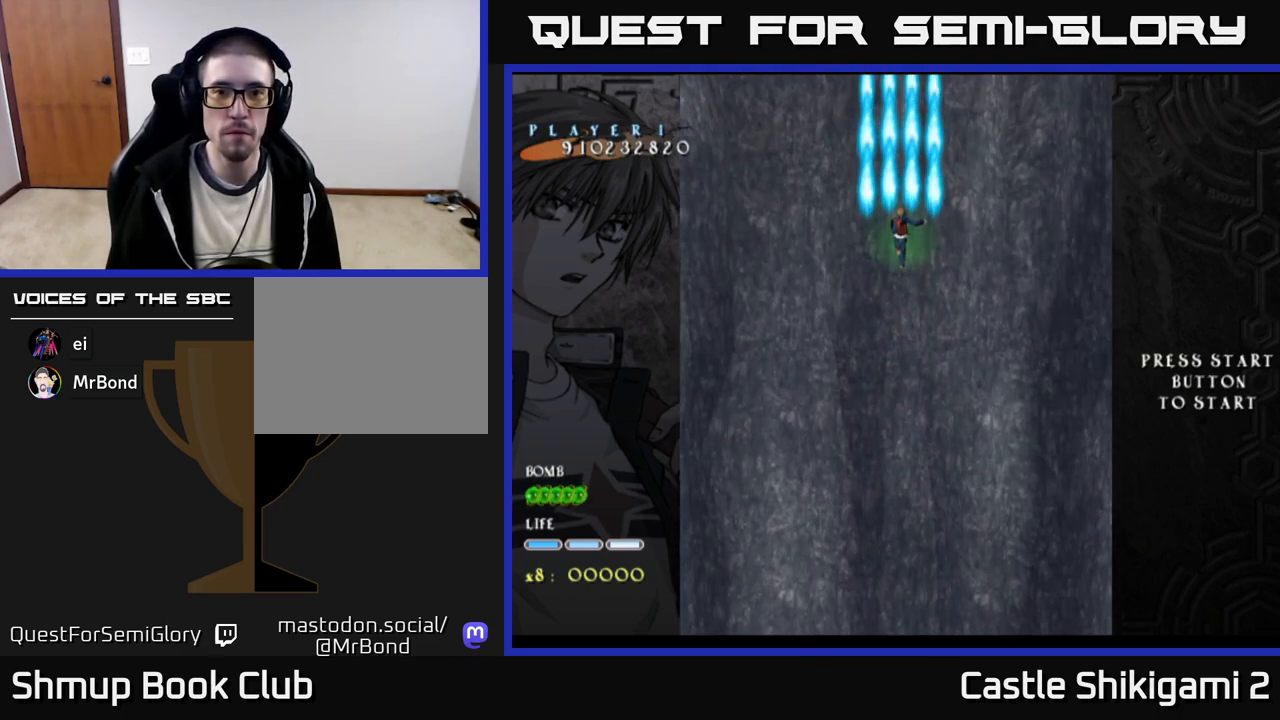
{"buttons": ["B"], "right_stick": "center", "events": []}
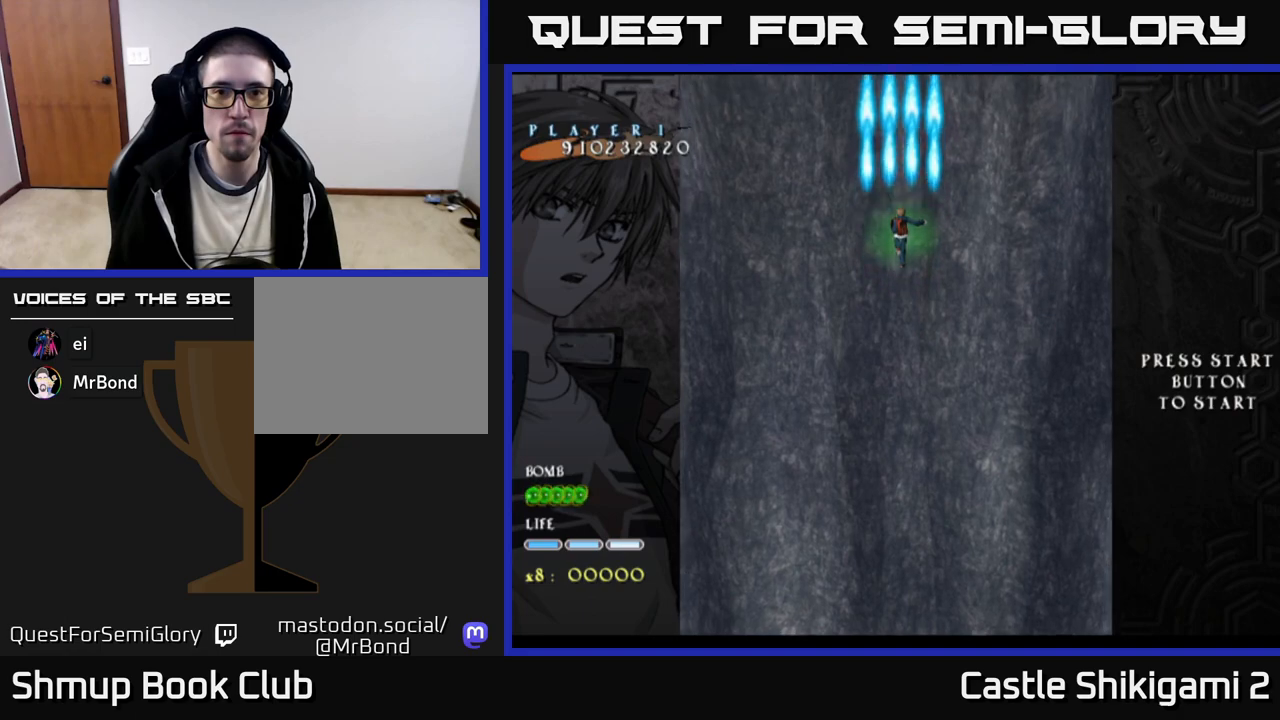
{"buttons": ["B"], "right_stick": "center", "events": []}
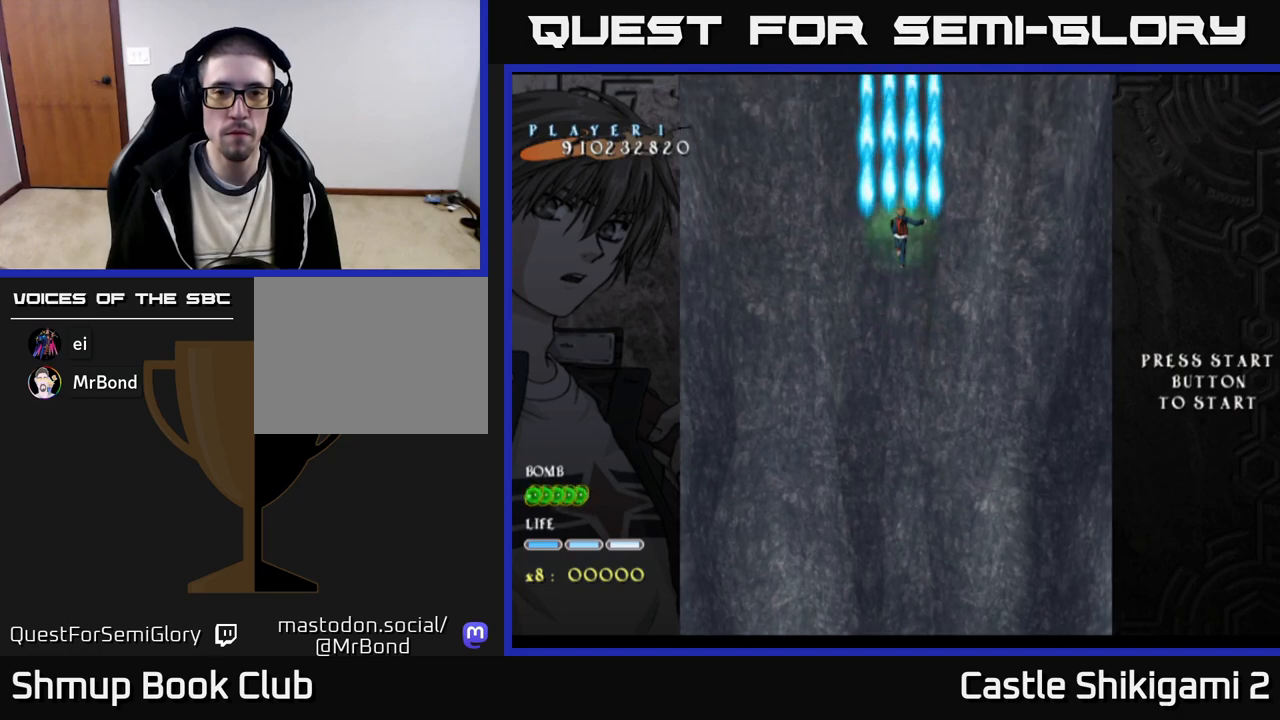
{"buttons": ["B"], "right_stick": "center", "events": []}
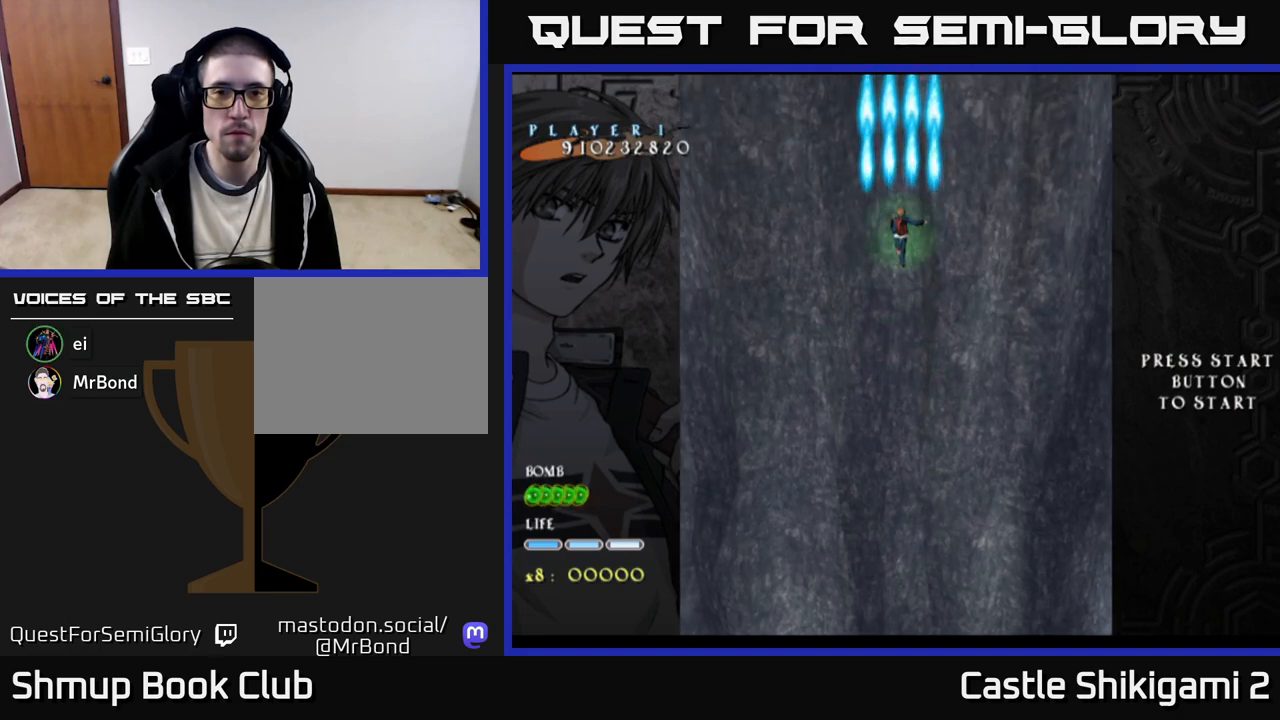
{"buttons": ["B"], "right_stick": "center", "events": []}
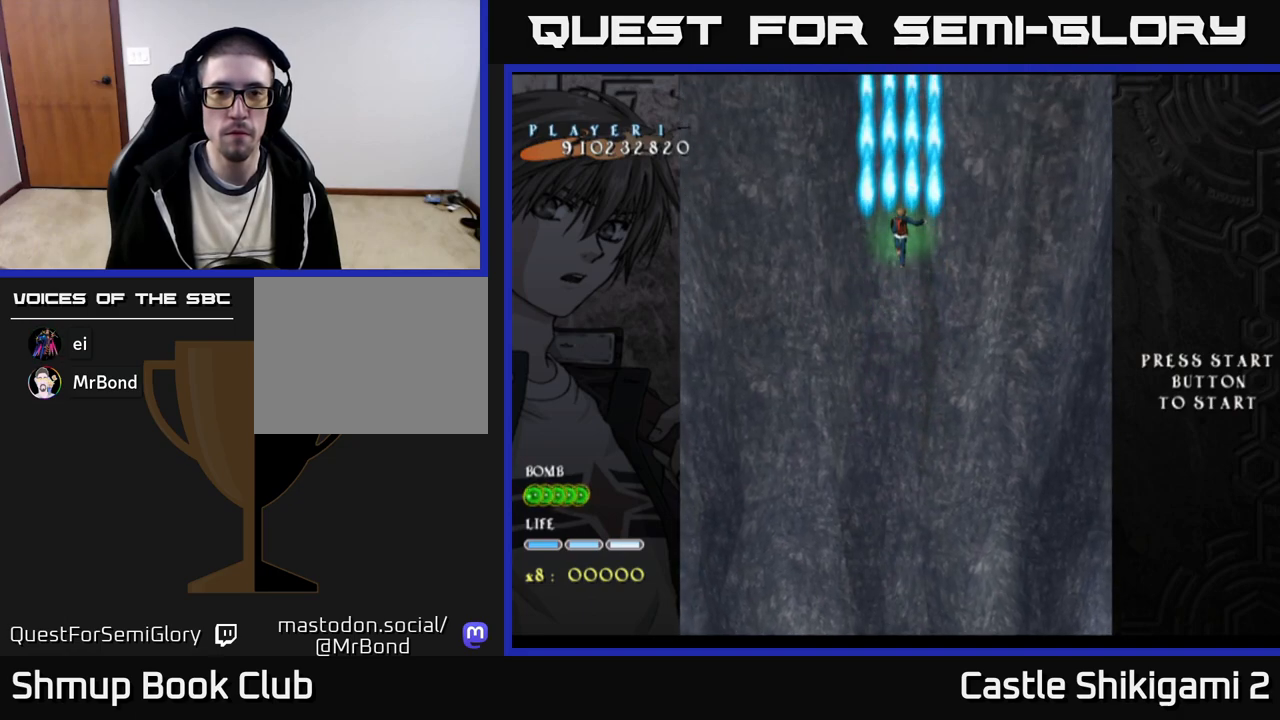
{"buttons": ["B"], "right_stick": "center", "events": []}
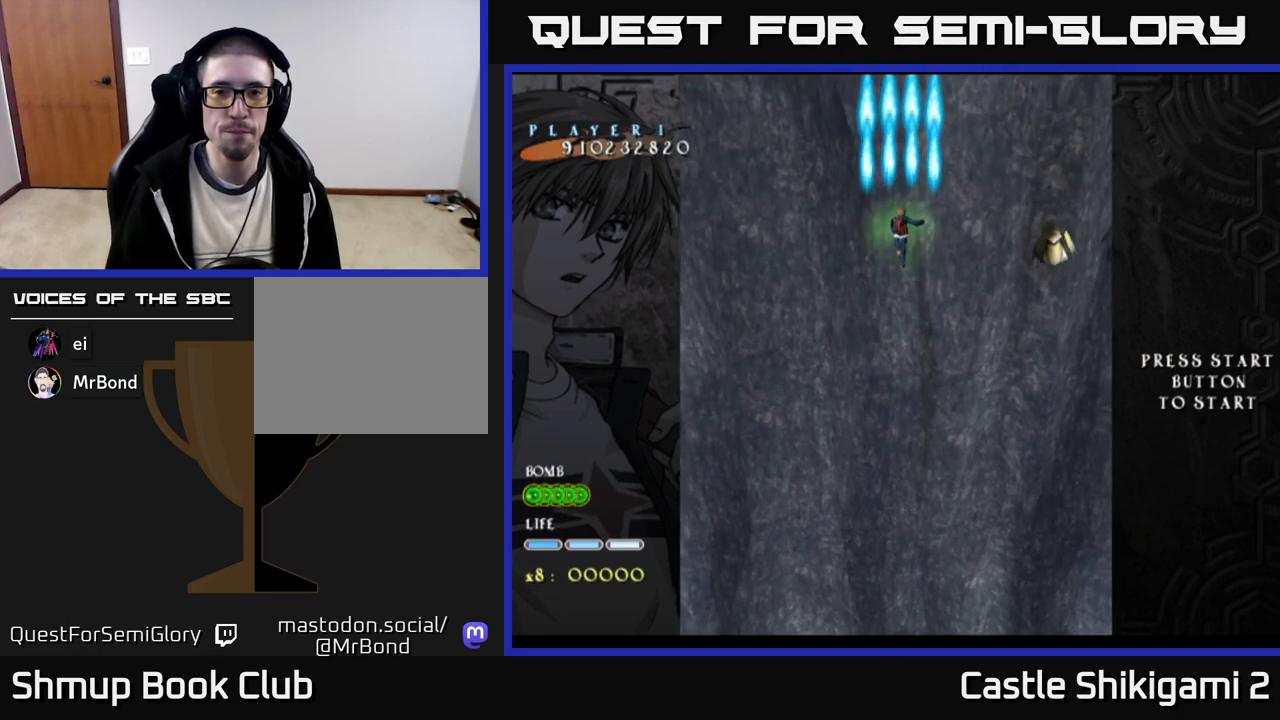
{"buttons": ["B", "DPAD_RIGHT"], "right_stick": "center", "events": [[150, "DPAD_DOWN", "down"], [467, "DPAD_DOWN", "up"], [467, "DPAD_RIGHT", "down"]]}
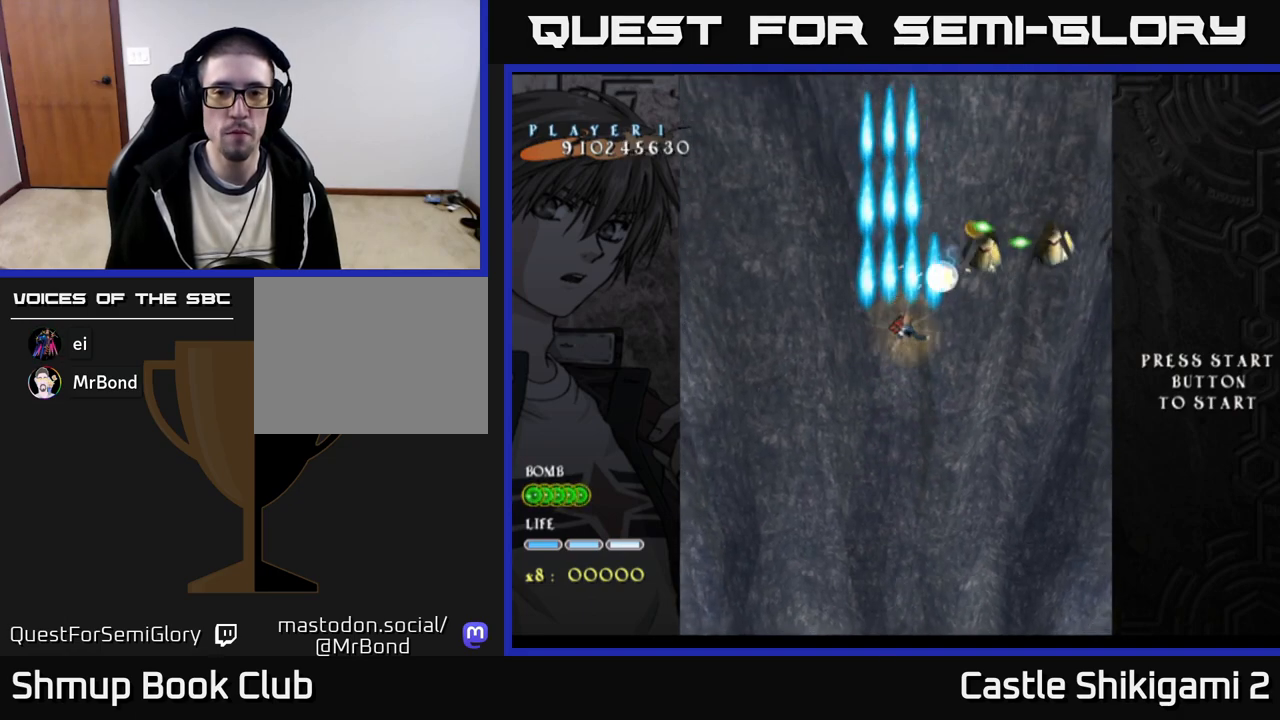
{"buttons": ["B", "DPAD_RIGHT"], "right_stick": "center", "events": [[100, "DPAD_RIGHT", "up"], [267, "DPAD_RIGHT", "down"]]}
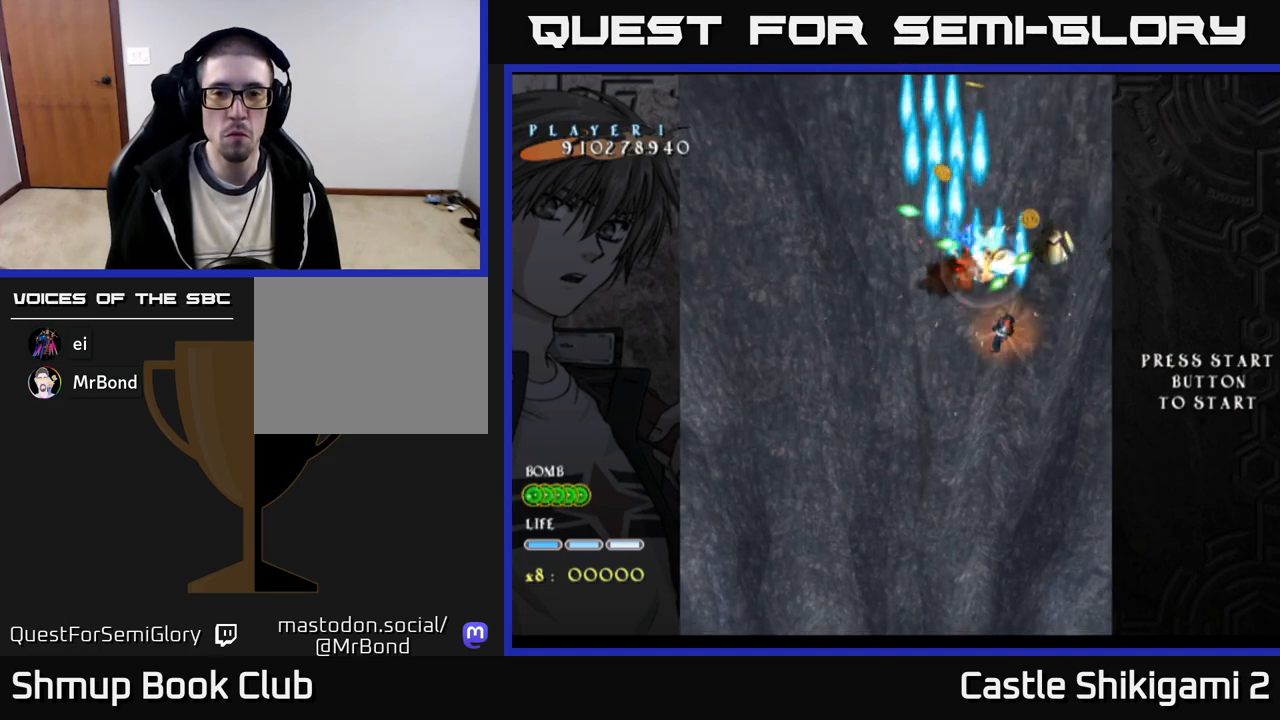
{"buttons": ["X", "DPAD_DOWN", "DPAD_LEFT"], "right_stick": "center", "events": [[167, "DPAD_DOWN", "down"], [250, "DPAD_RIGHT", "up"], [283, "DPAD_DOWN", "up"], [283, "DPAD_LEFT", "down"], [433, "DPAD_DOWN", "down"], [450, "X", "down"], [483, "B", "up"]]}
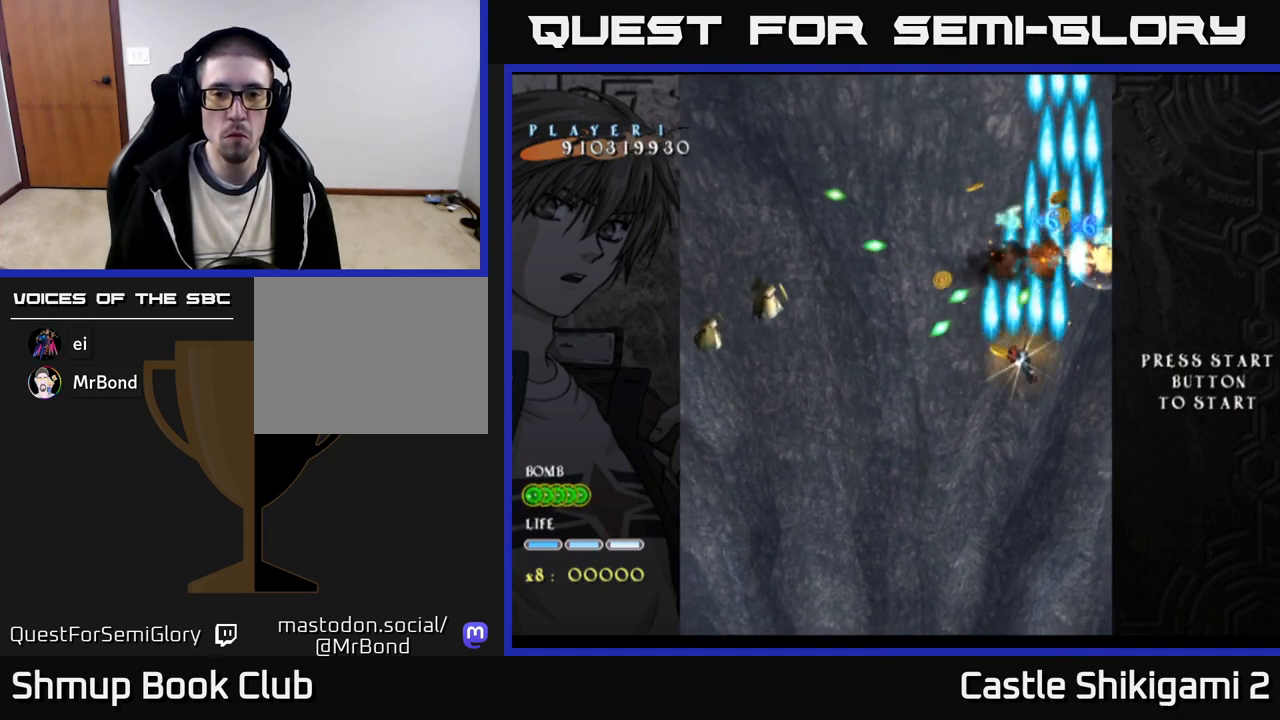
{"buttons": ["X"], "right_stick": "center", "events": [[83, "DPAD_DOWN", "up"], [233, "DPAD_LEFT", "up"]]}
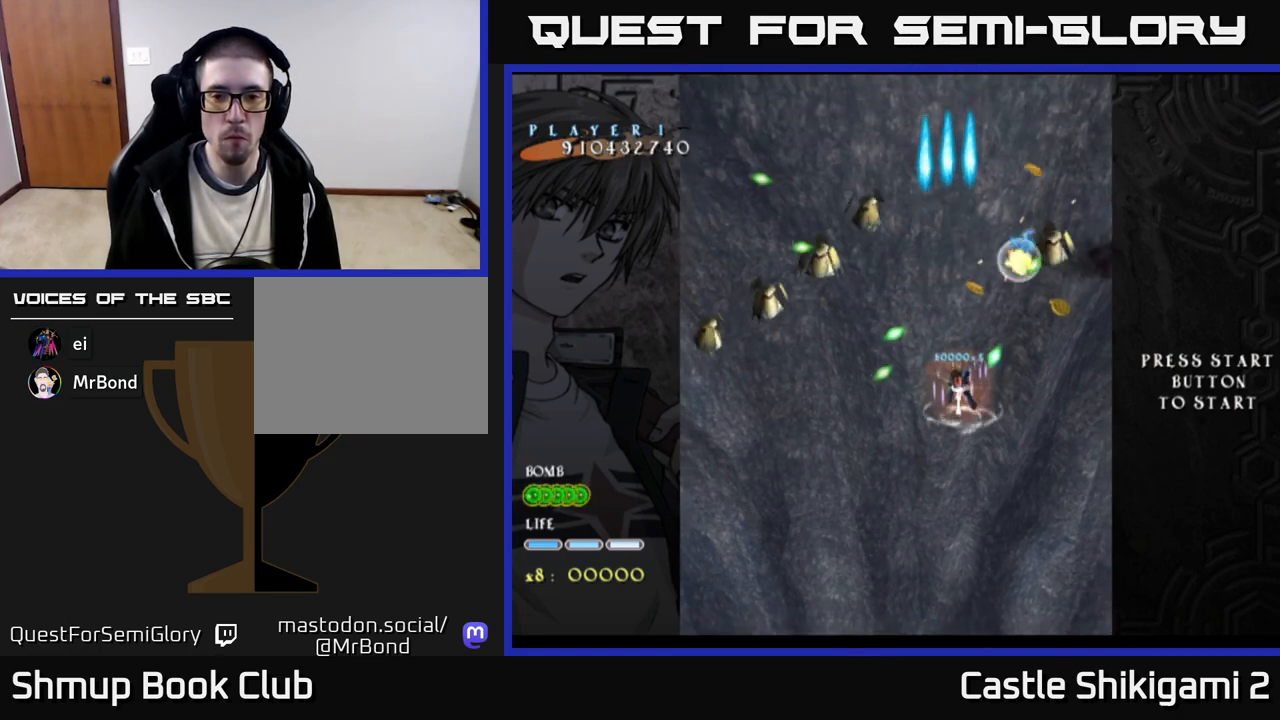
{"buttons": ["X", "DPAD_LEFT"], "right_stick": "center", "events": [[133, "DPAD_DOWN", "down"], [233, "DPAD_LEFT", "down"], [367, "DPAD_LEFT", "up"], [483, "DPAD_DOWN", "up"], [483, "DPAD_LEFT", "down"]]}
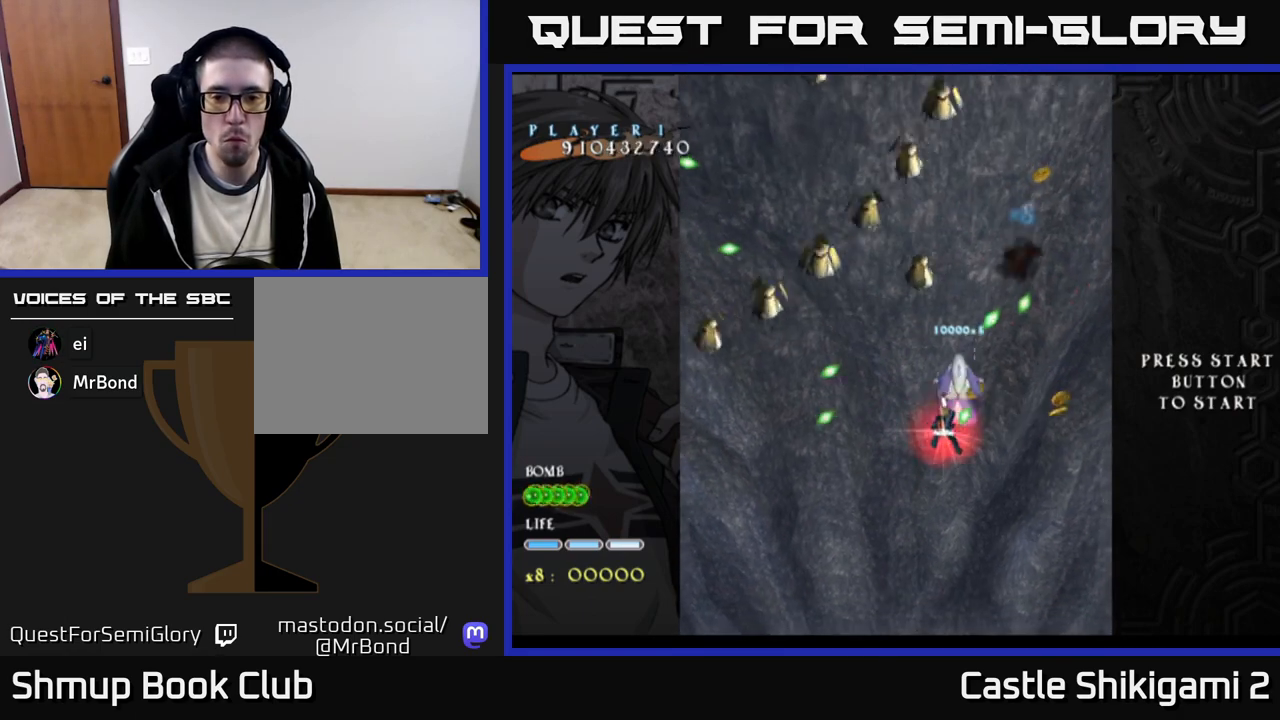
{"buttons": ["X", "DPAD_DOWN"], "right_stick": "center", "events": [[17, "DPAD_DOWN", "down"], [33, "DPAD_LEFT", "up"], [150, "DPAD_DOWN", "up"], [150, "DPAD_LEFT", "down"], [233, "DPAD_DOWN", "down"], [267, "DPAD_LEFT", "up"], [383, "DPAD_DOWN", "up"], [383, "DPAD_LEFT", "down"], [467, "DPAD_DOWN", "down"], [500, "DPAD_LEFT", "up"]]}